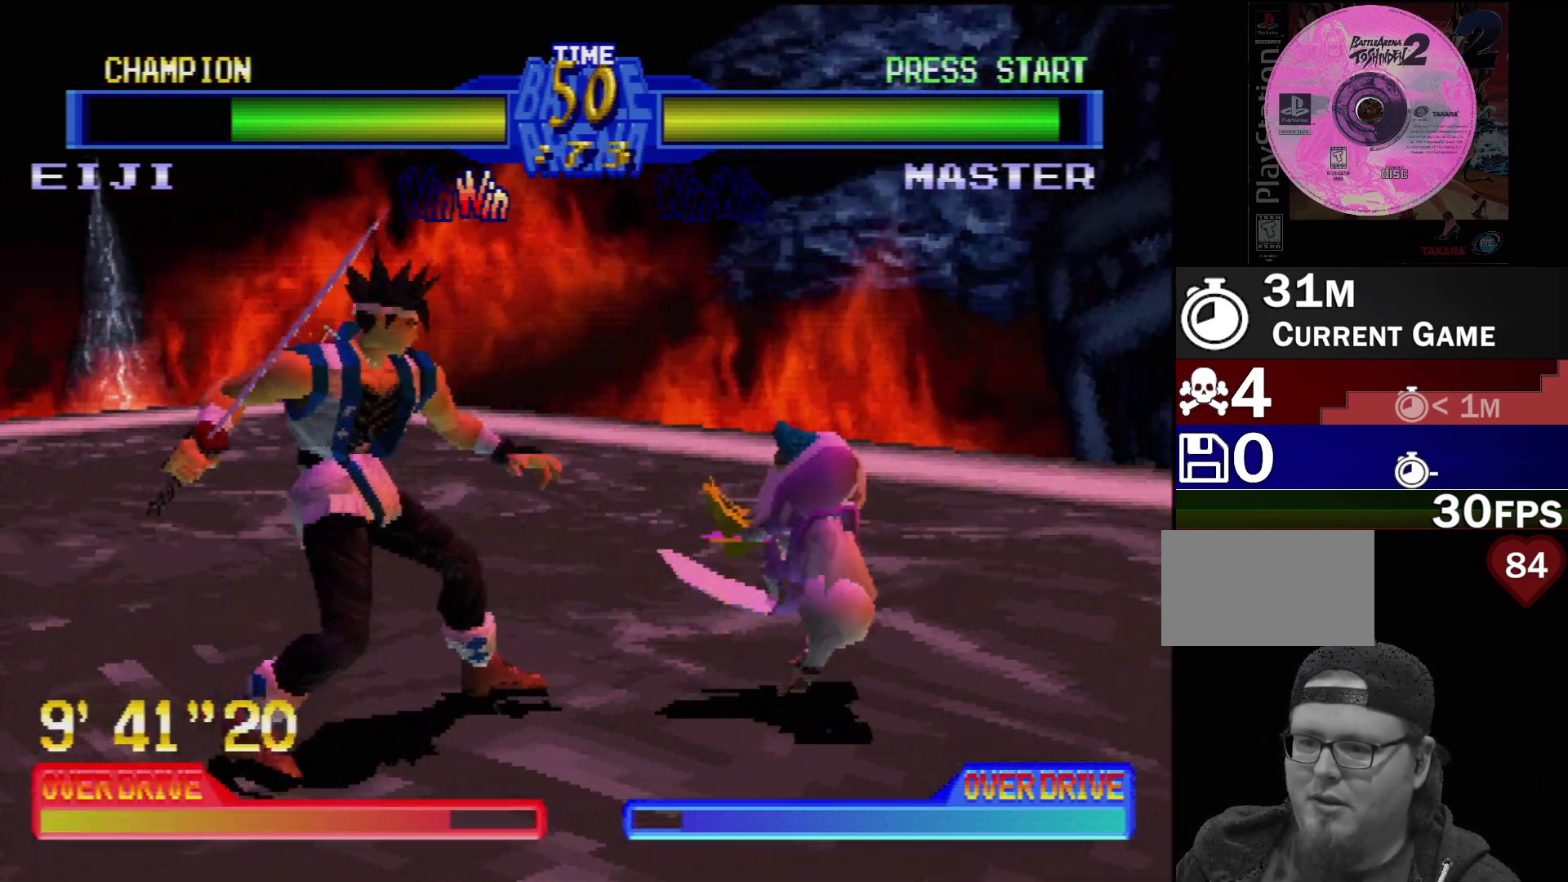
Gameplay with a controller (PlayStation layout); each line is a JSON object with the inputs held at the frame after it. "events" lists button and stick changes between this image and that frame as [ms after this image, input, new state], when the widget could be followed in between. Not read: L3 R3.
{"buttons": ["CROSS", "DPAD_DOWN", "DPAD_RIGHT"], "events": [[83, "CROSS", "down"], [150, "CROSS", "up"], [267, "CROSS", "down"], [367, "CROSS", "up"], [433, "CROSS", "down"]]}
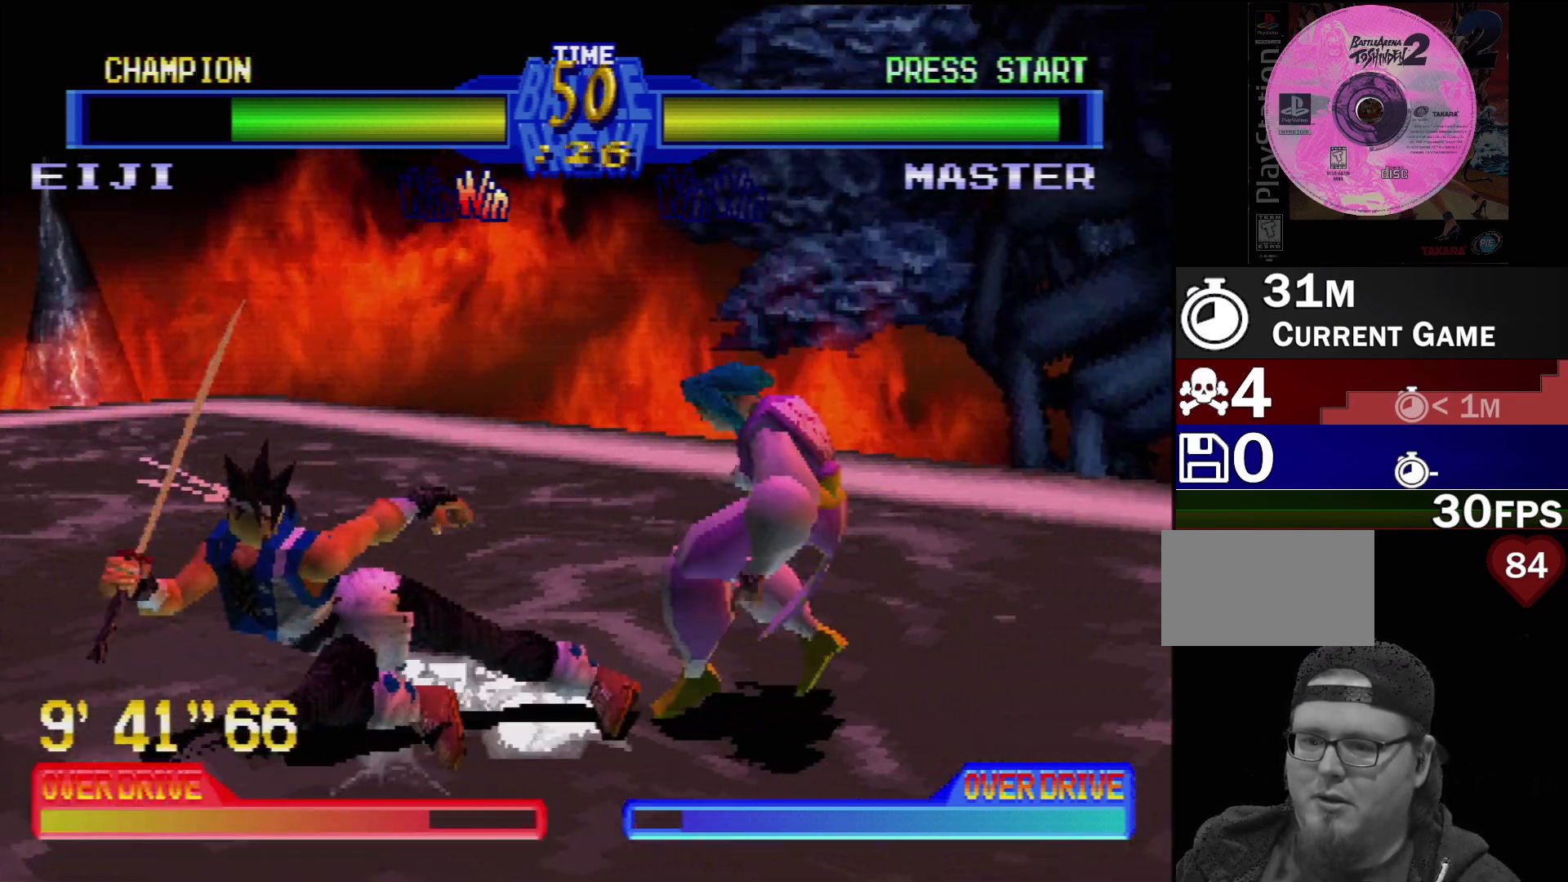
{"buttons": ["DPAD_DOWN", "DPAD_RIGHT"], "events": [[33, "CROSS", "up"], [83, "CROSS", "down"], [183, "CROSS", "up"], [250, "CROSS", "down"], [333, "CROSS", "up"], [400, "CROSS", "down"], [500, "CROSS", "up"]]}
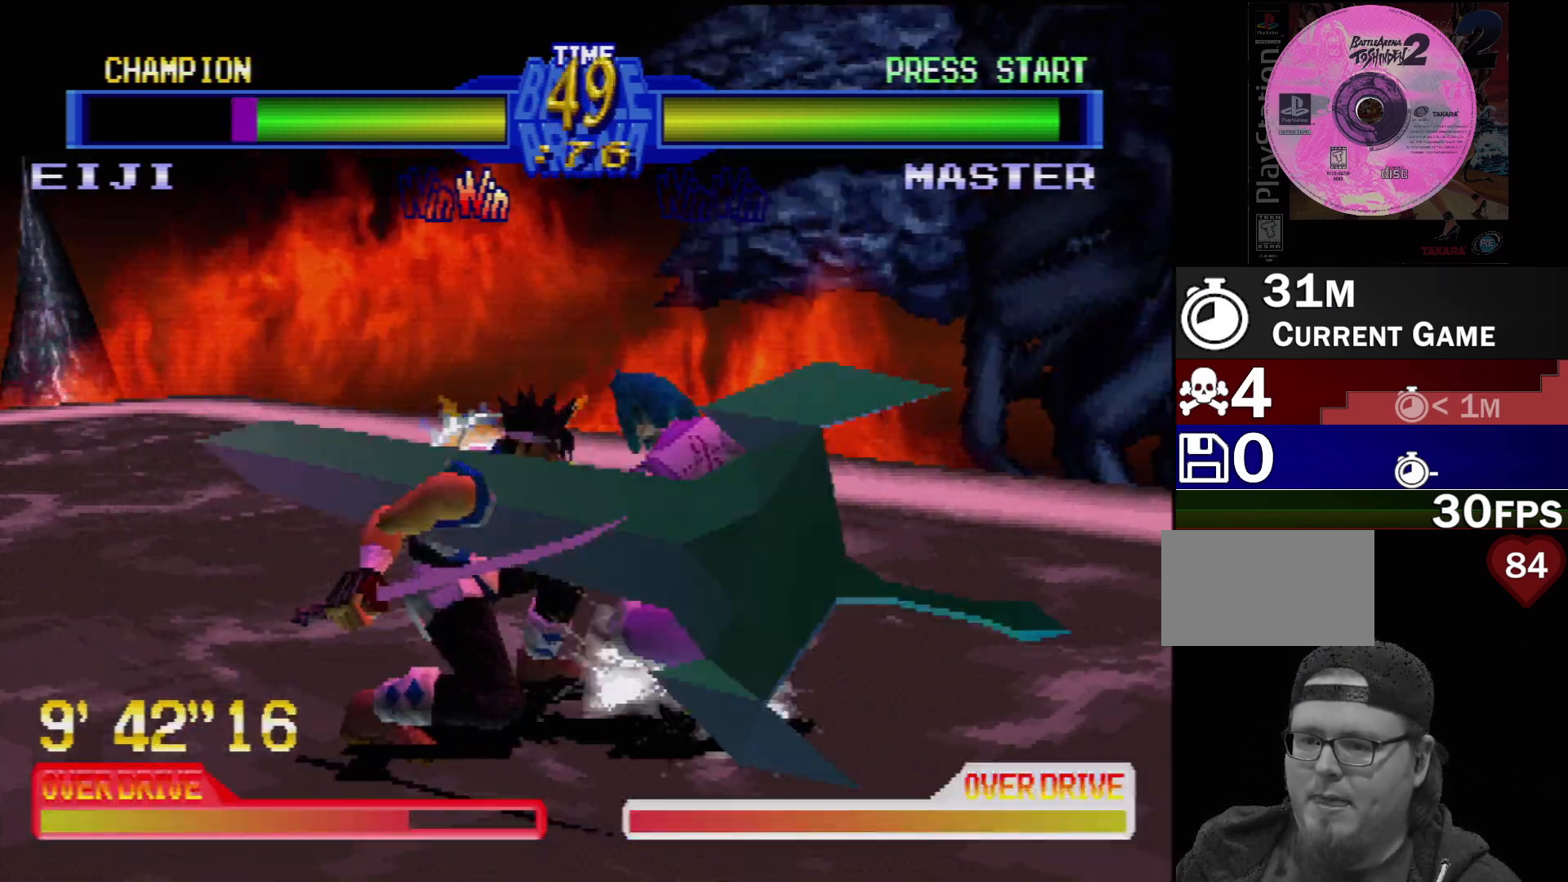
{"buttons": ["DPAD_DOWN", "DPAD_RIGHT"], "events": [[33, "CROSS", "down"], [150, "CROSS", "up"], [200, "CROSS", "down"], [300, "CROSS", "up"], [367, "CROSS", "down"], [450, "CROSS", "up"]]}
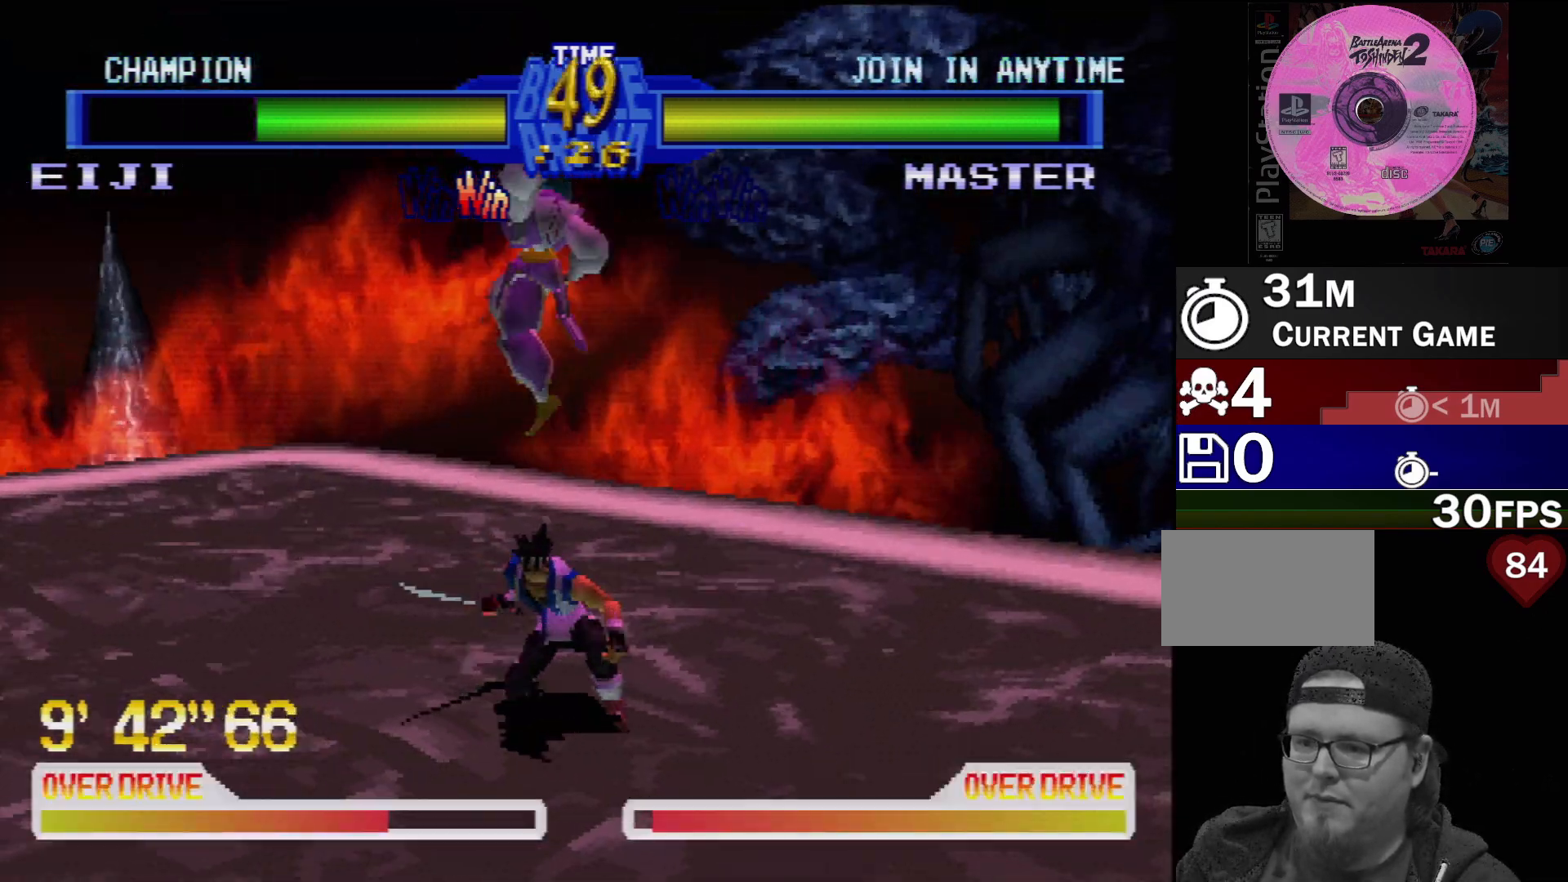
{"buttons": ["CROSS", "DPAD_DOWN", "DPAD_RIGHT"], "events": [[33, "CROSS", "down"], [67, "CROSS", "up"], [117, "DPAD_RIGHT", "up"], [133, "DPAD_LEFT", "down"], [200, "DPAD_LEFT", "up"], [233, "DPAD_RIGHT", "down"], [300, "CROSS", "down"], [400, "CROSS", "up"], [450, "CROSS", "down"]]}
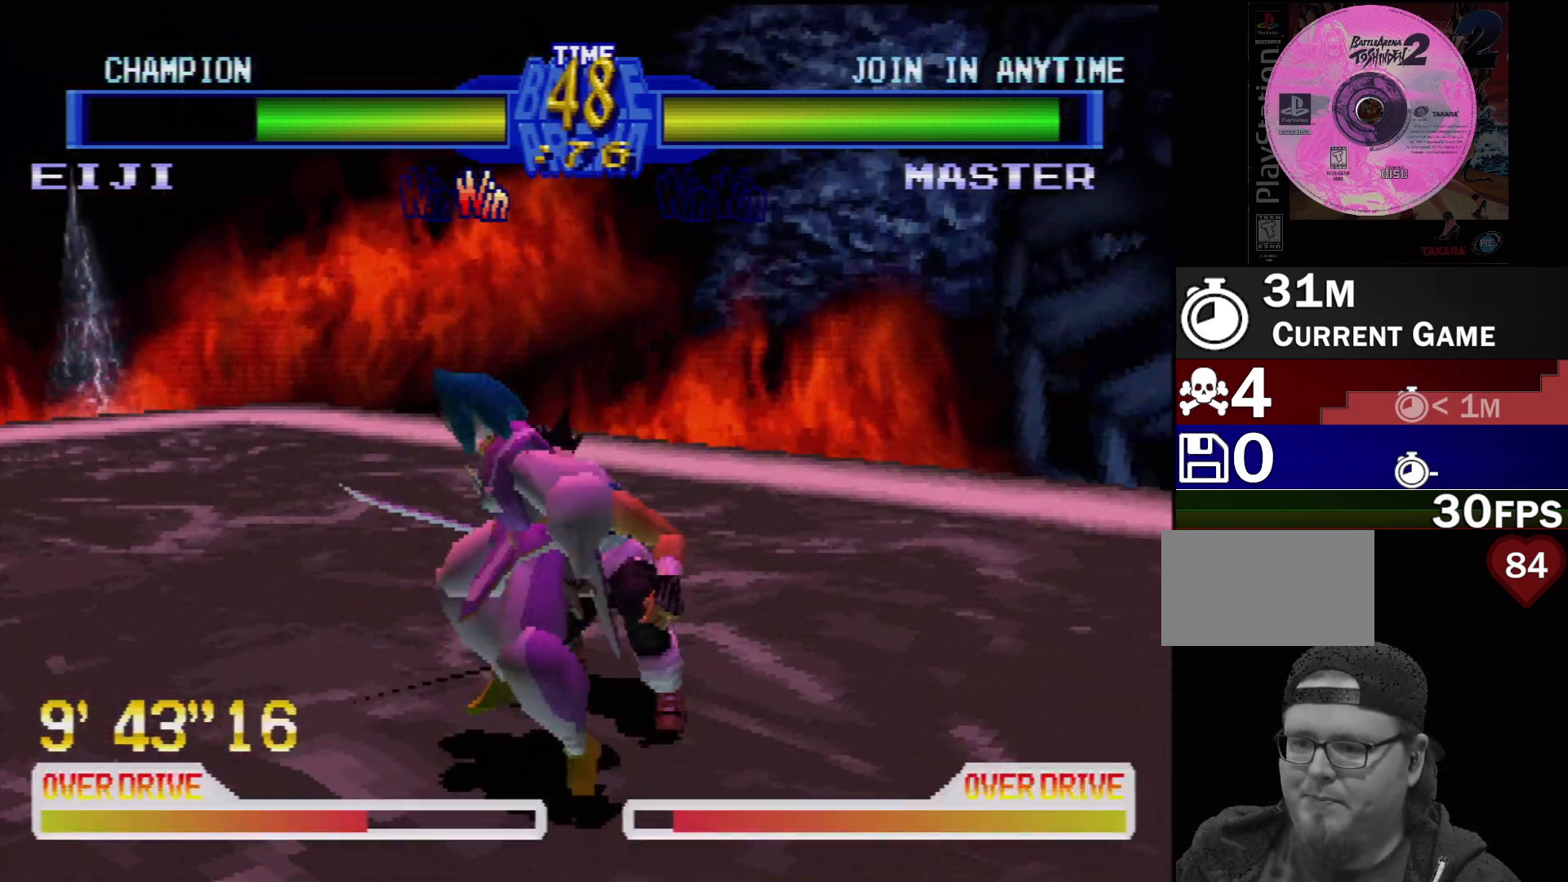
{"buttons": ["CROSS", "DPAD_DOWN", "DPAD_LEFT"], "events": [[50, "CROSS", "up"], [100, "CROSS", "down"], [217, "CROSS", "up"], [267, "CROSS", "down"], [333, "DPAD_RIGHT", "up"], [367, "DPAD_LEFT", "down"], [383, "CROSS", "up"], [417, "CROSS", "down"]]}
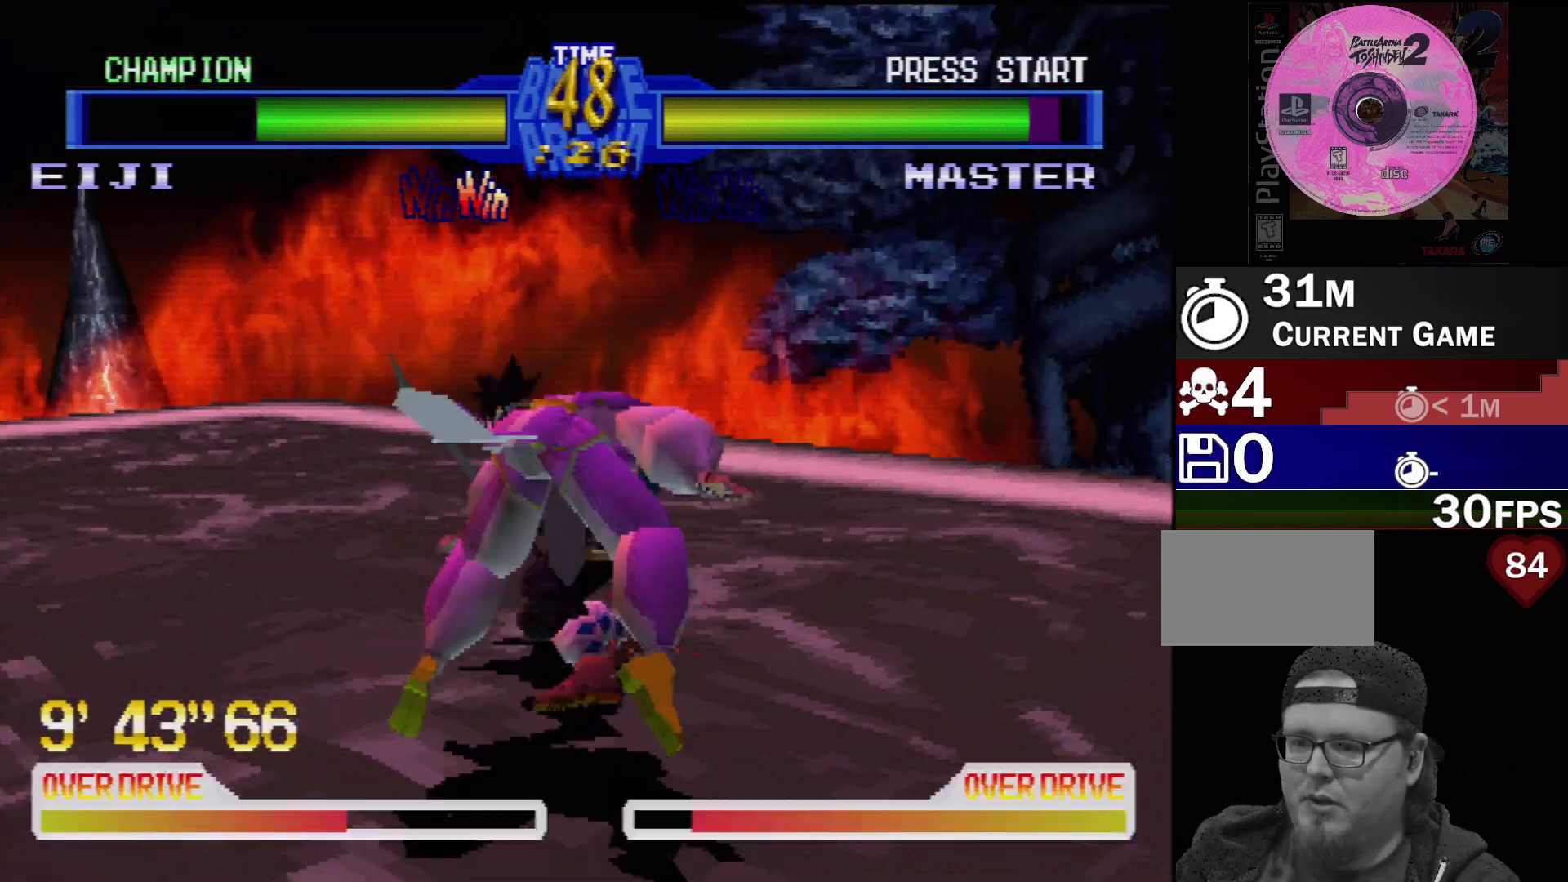
{"buttons": ["CROSS", "DPAD_DOWN", "DPAD_LEFT"], "events": [[50, "CROSS", "up"], [117, "CROSS", "down"], [200, "CROSS", "up"], [267, "CROSS", "down"], [383, "CROSS", "up"], [450, "CROSS", "down"]]}
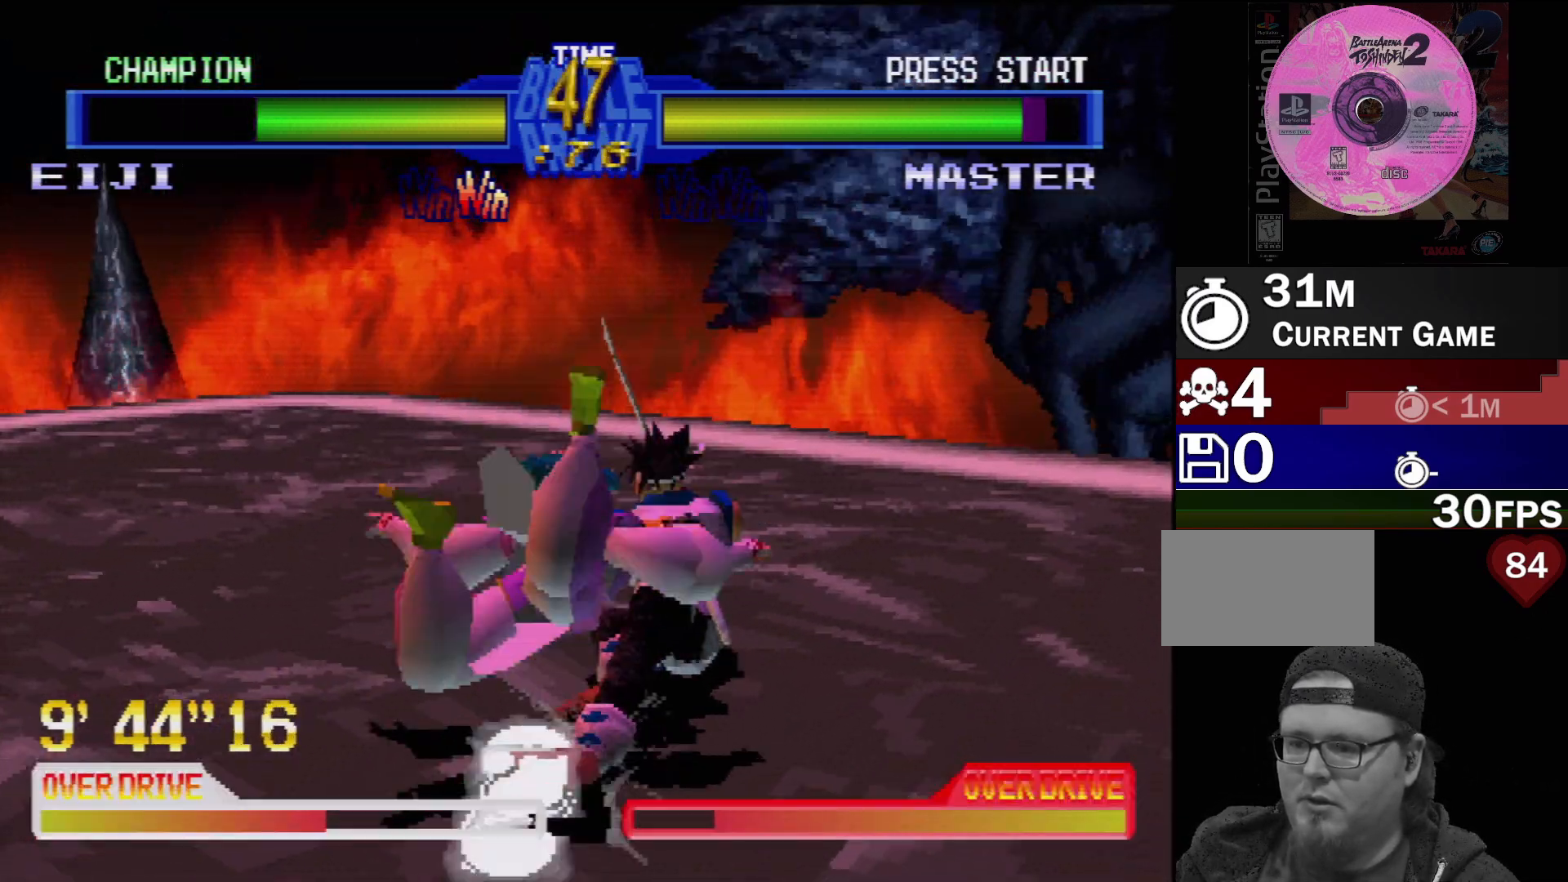
{"buttons": [], "events": [[67, "CROSS", "up"], [150, "DPAD_DOWN", "up"], [150, "DPAD_LEFT", "up"]]}
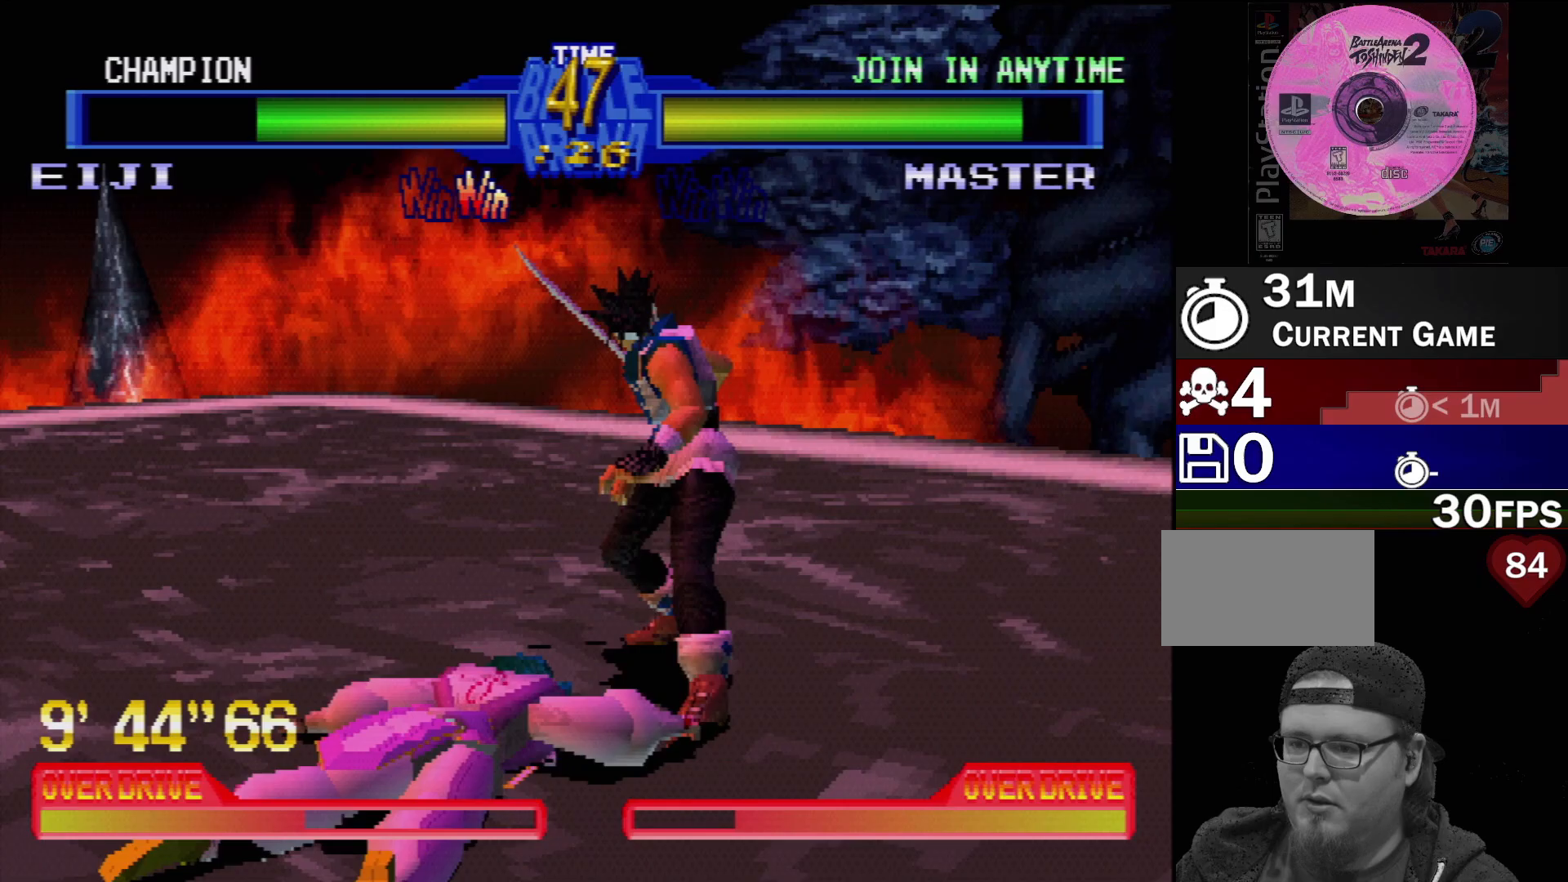
{"buttons": ["DPAD_RIGHT"], "events": [[283, "DPAD_RIGHT", "down"]]}
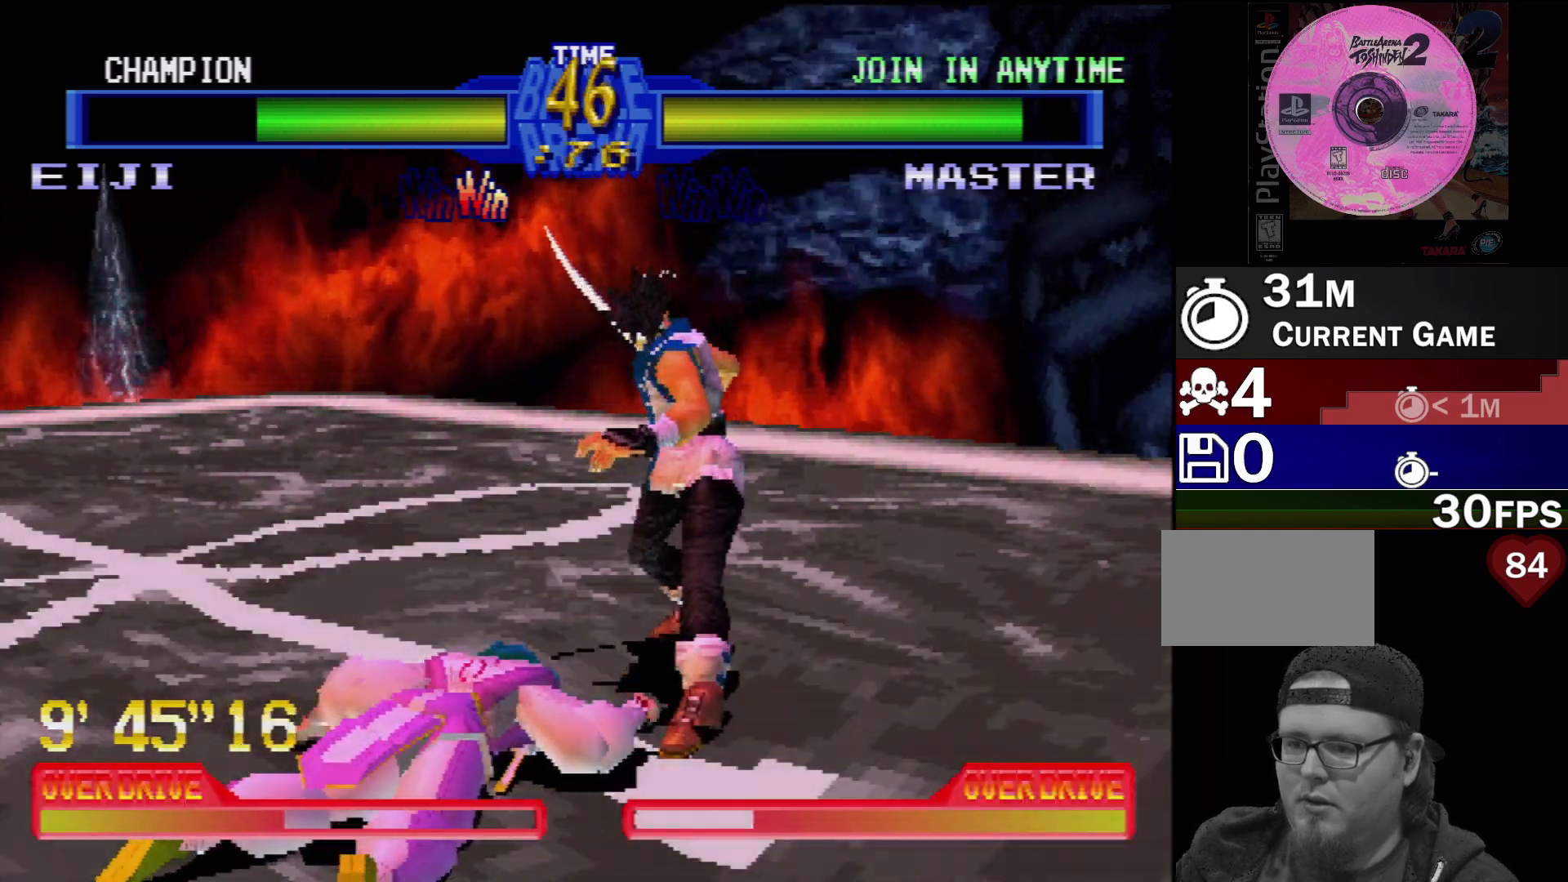
{"buttons": [], "events": [[483, "DPAD_RIGHT", "up"]]}
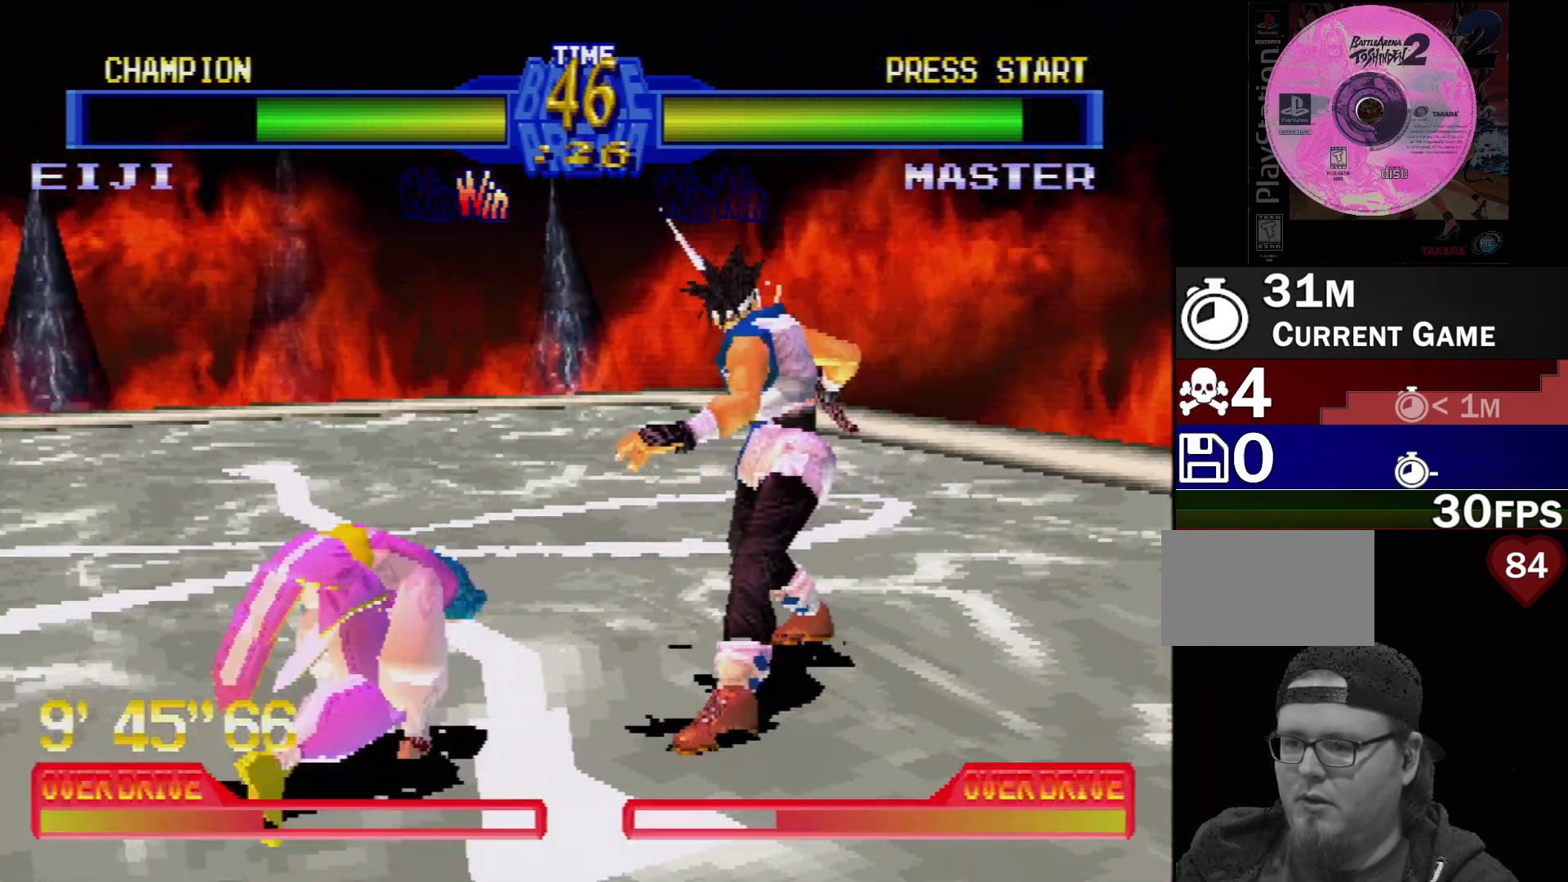
{"buttons": ["DPAD_DOWN", "DPAD_LEFT"], "events": [[117, "DPAD_LEFT", "down"], [133, "DPAD_DOWN", "down"], [233, "CROSS", "down"], [317, "CROSS", "up"], [367, "CROSS", "down"], [467, "CROSS", "up"]]}
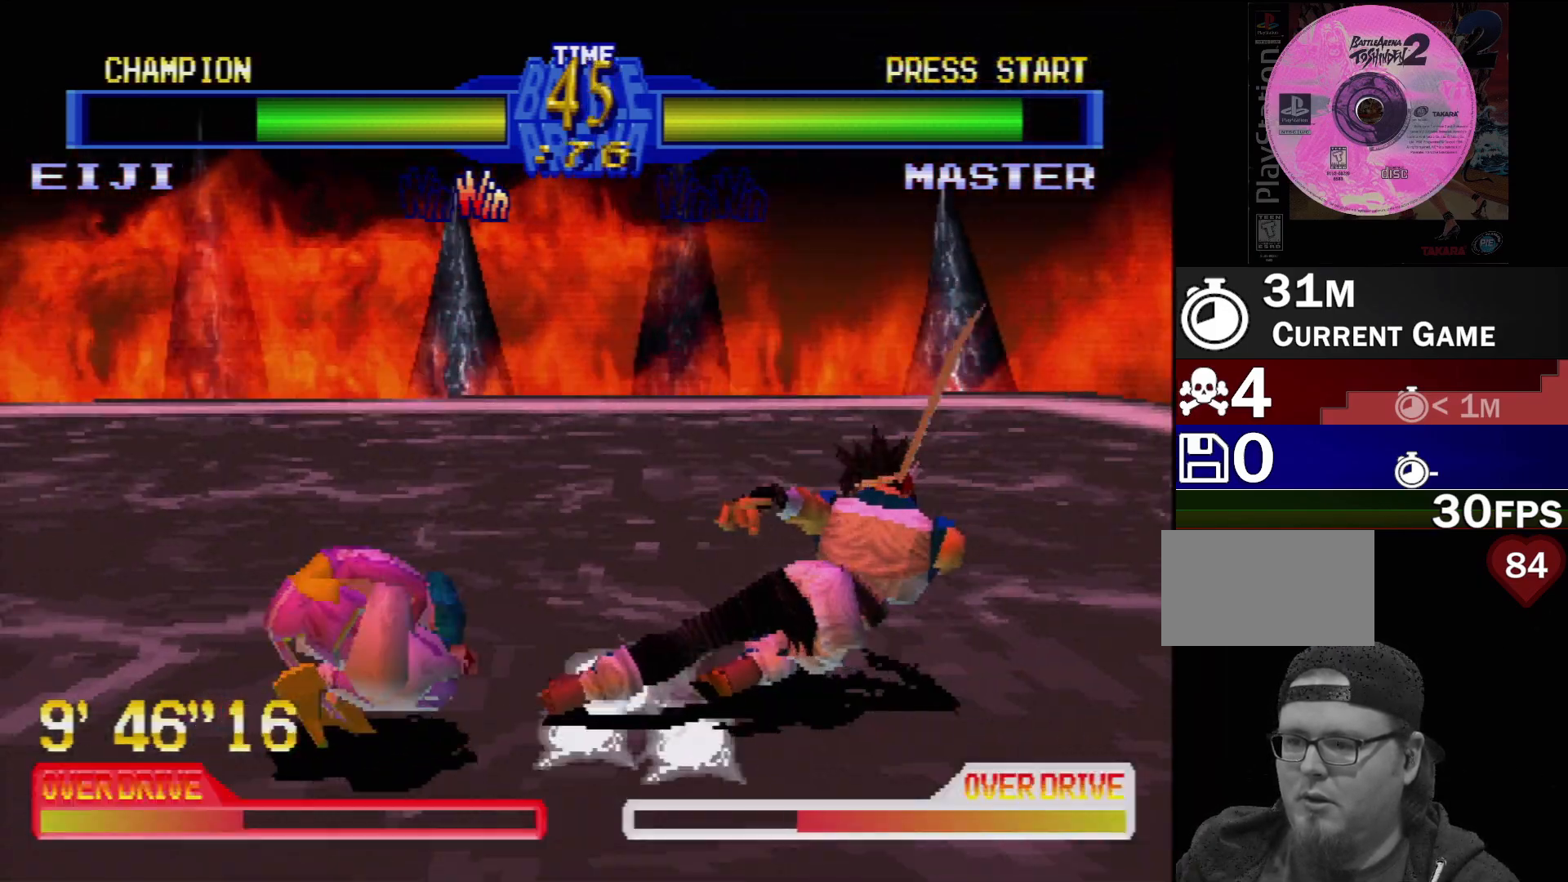
{"buttons": ["CROSS", "DPAD_DOWN", "DPAD_LEFT"], "events": [[17, "CROSS", "down"], [117, "CROSS", "up"], [183, "CROSS", "down"], [283, "CROSS", "up"], [333, "CROSS", "down"], [433, "CROSS", "up"], [483, "CROSS", "down"]]}
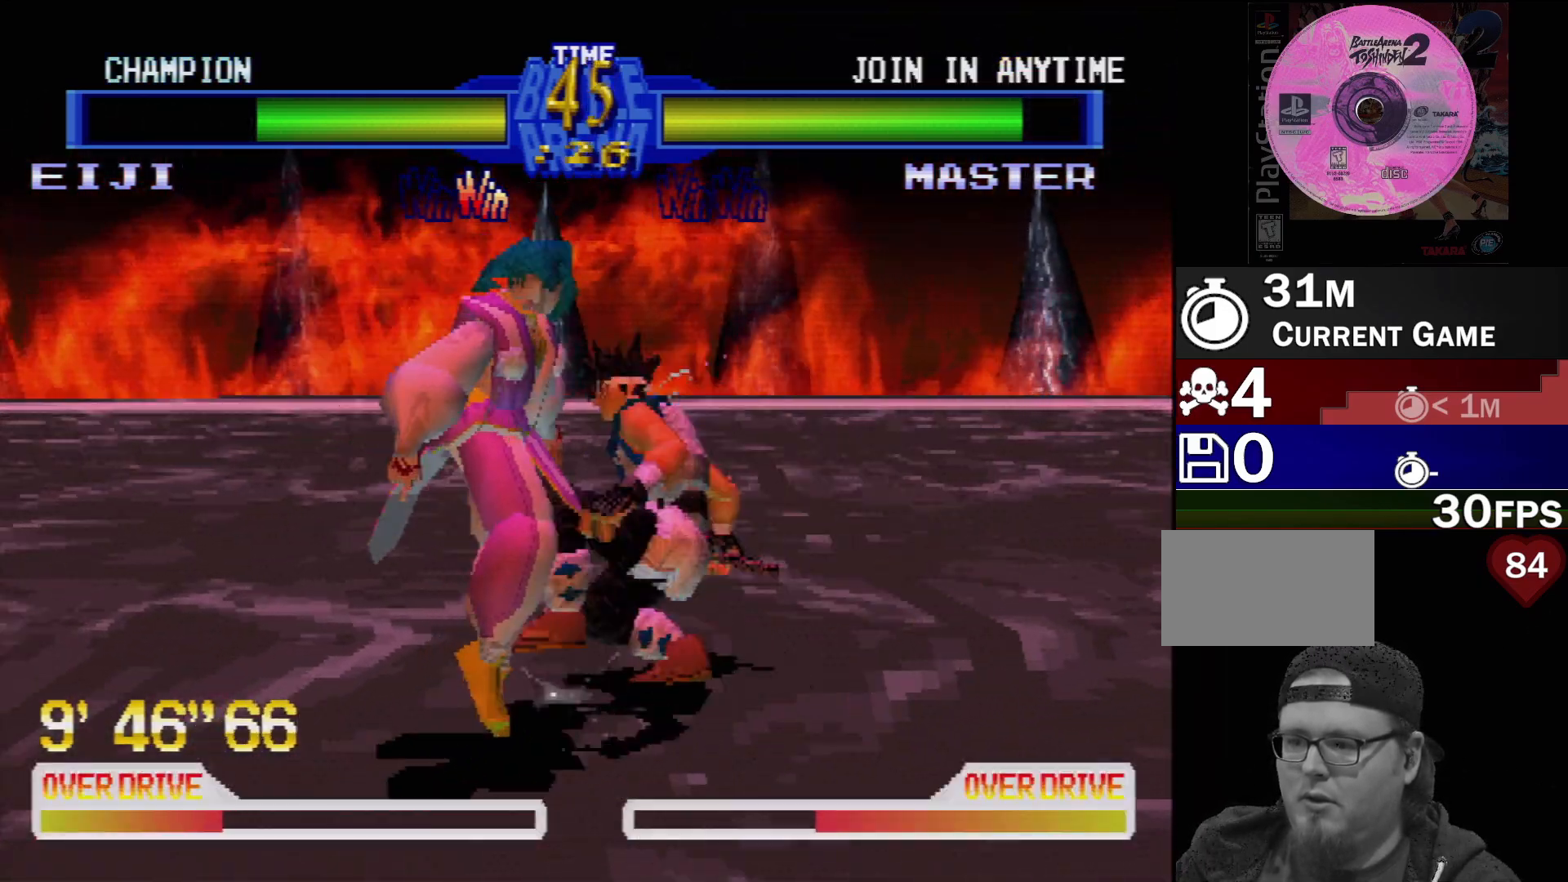
{"buttons": ["DPAD_DOWN", "DPAD_LEFT"], "events": [[83, "CROSS", "up"], [133, "CROSS", "down"], [217, "CROSS", "up"], [267, "CROSS", "down"], [350, "CROSS", "up"], [417, "CROSS", "down"], [483, "CROSS", "up"]]}
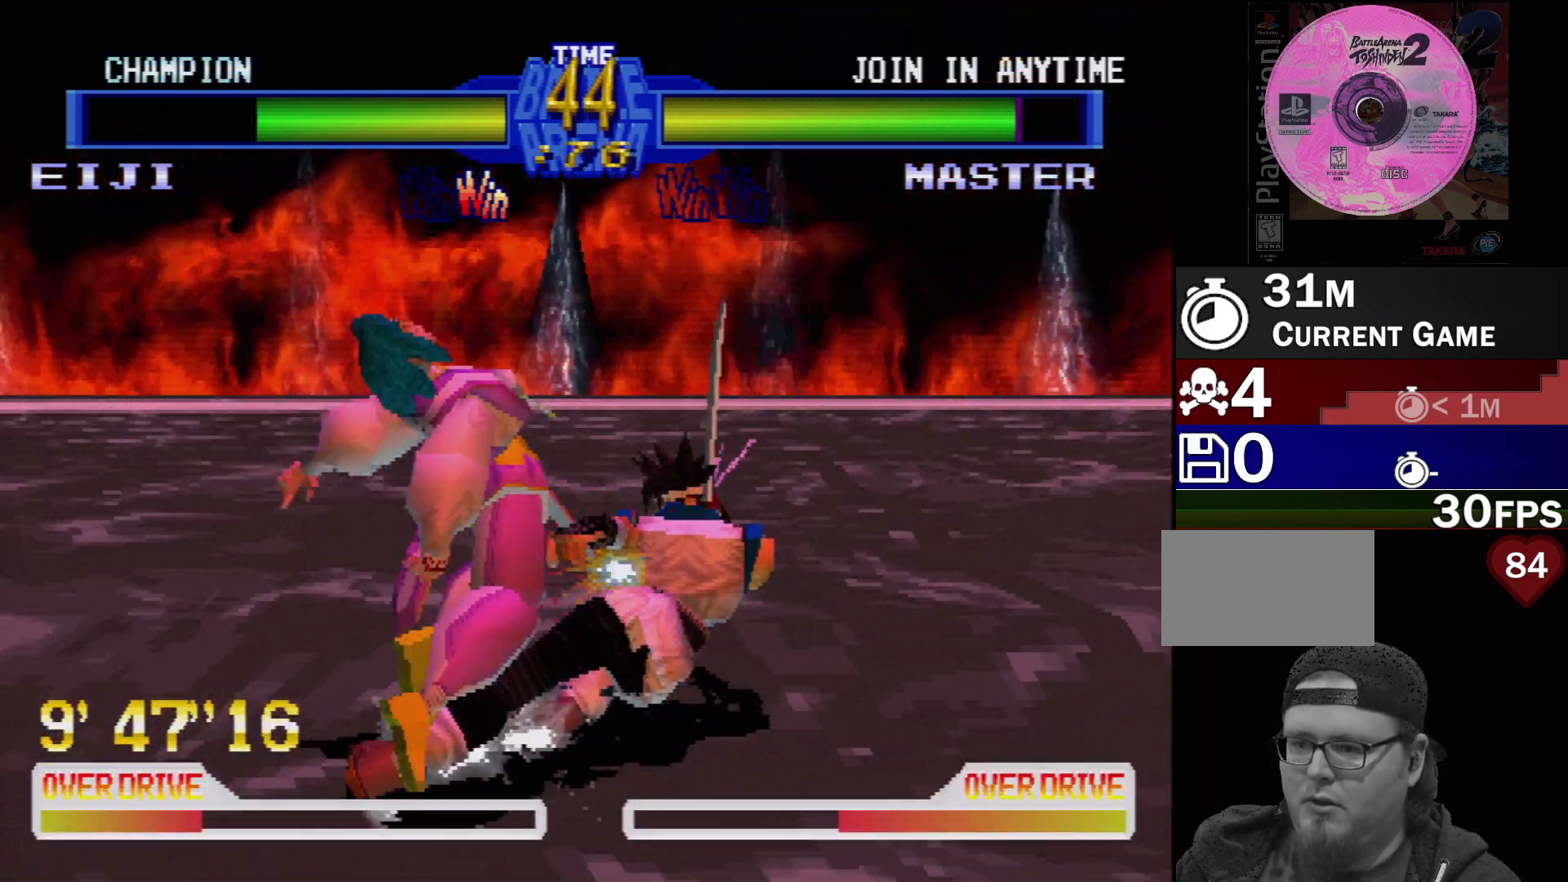
{"buttons": [], "events": [[50, "CROSS", "down"], [150, "CROSS", "up"], [200, "CROSS", "down"], [283, "CROSS", "up"], [367, "DPAD_DOWN", "up"], [367, "DPAD_LEFT", "up"]]}
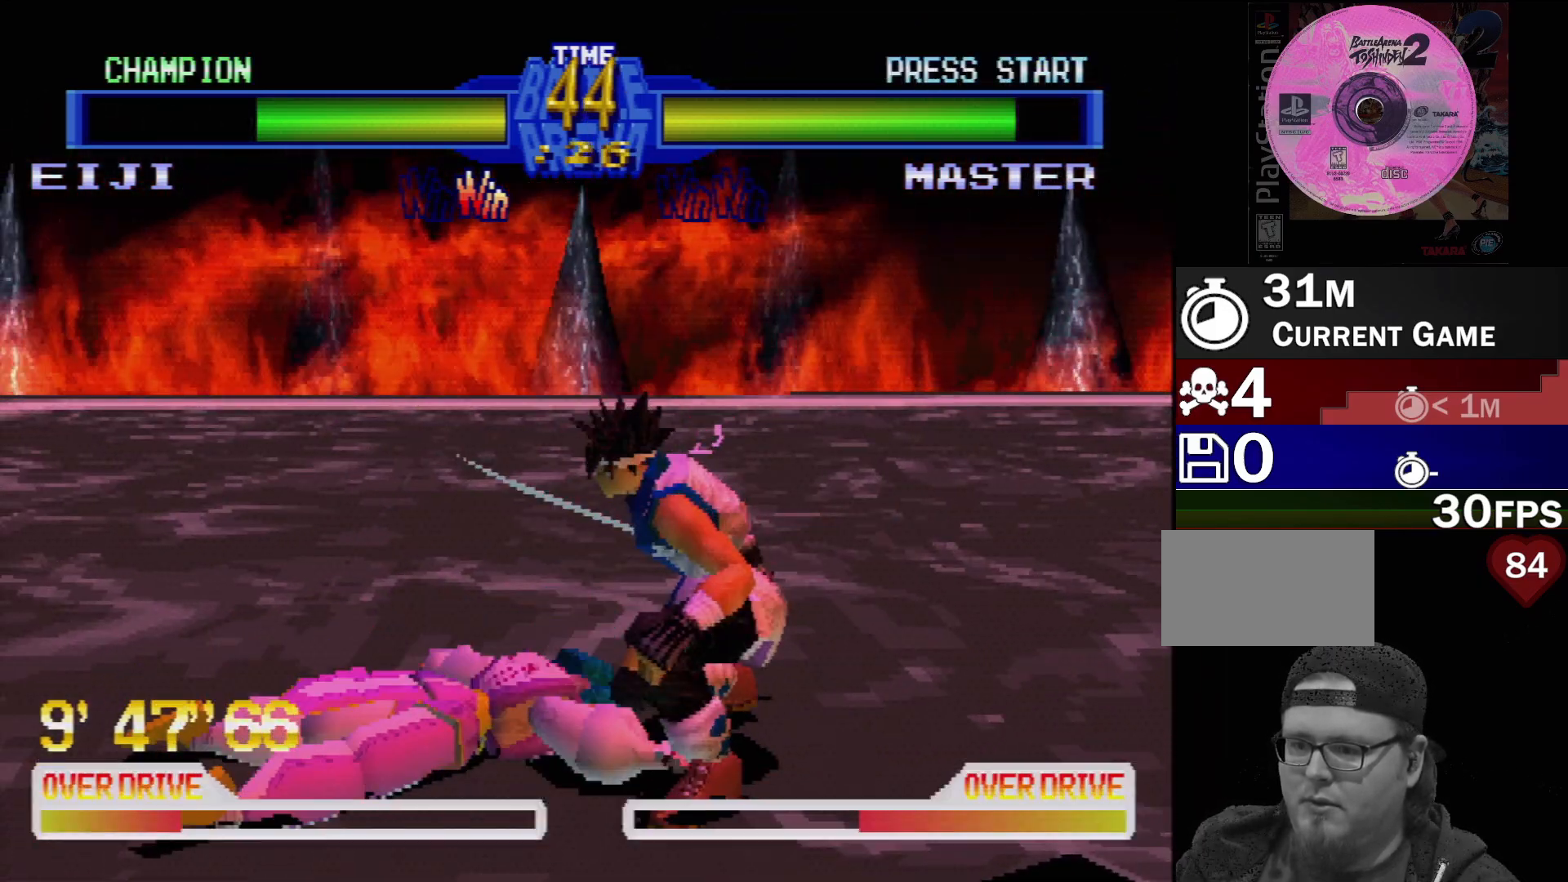
{"buttons": ["DPAD_RIGHT"], "events": [[17, "DPAD_RIGHT", "down"]]}
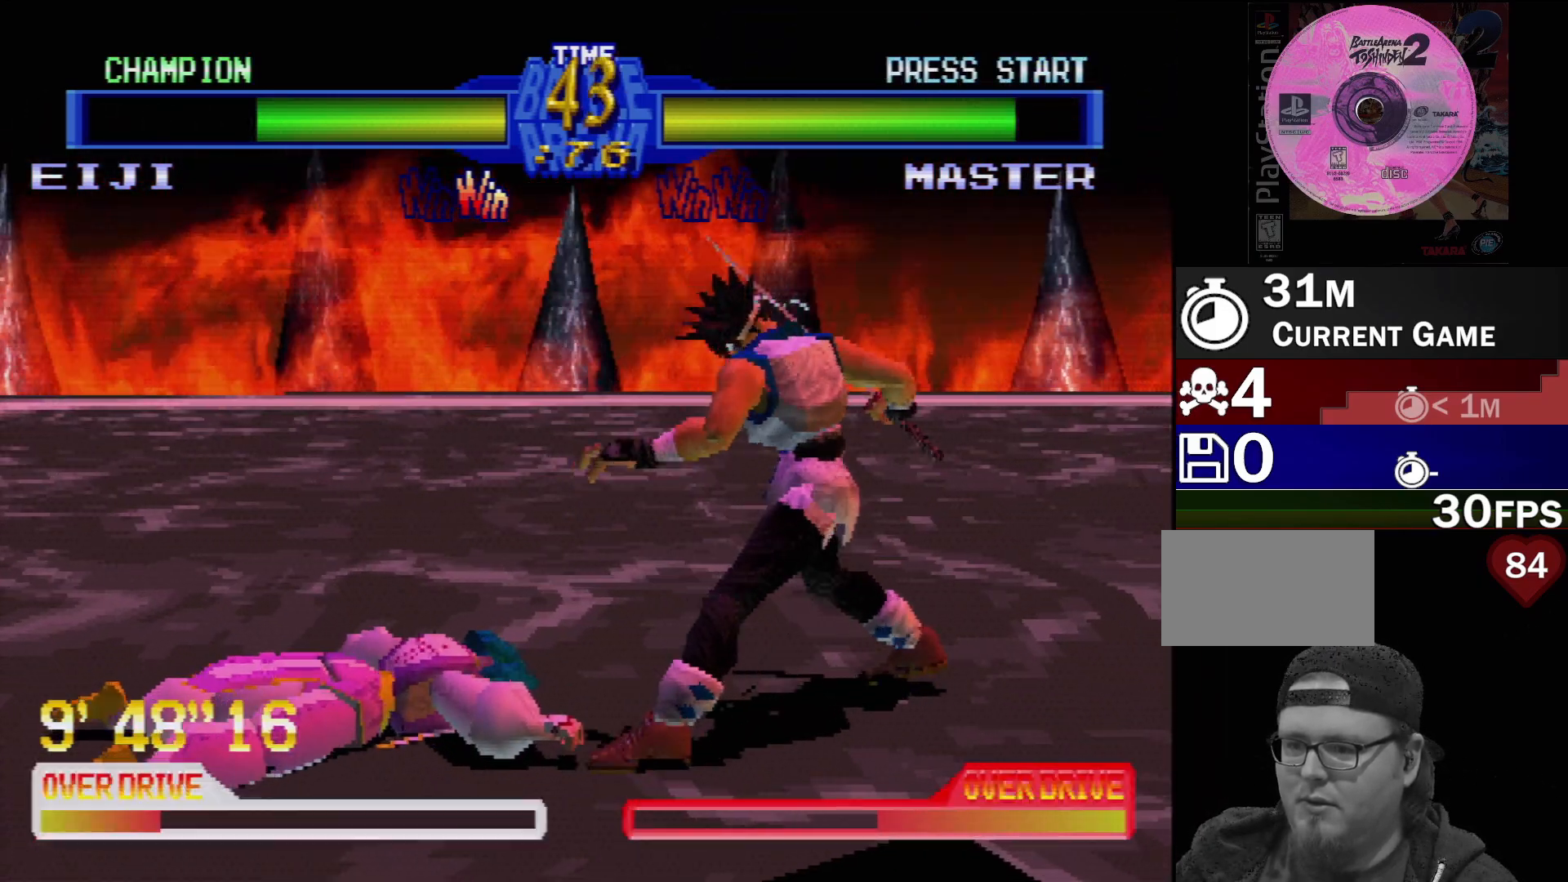
{"buttons": [], "events": [[300, "DPAD_RIGHT", "up"]]}
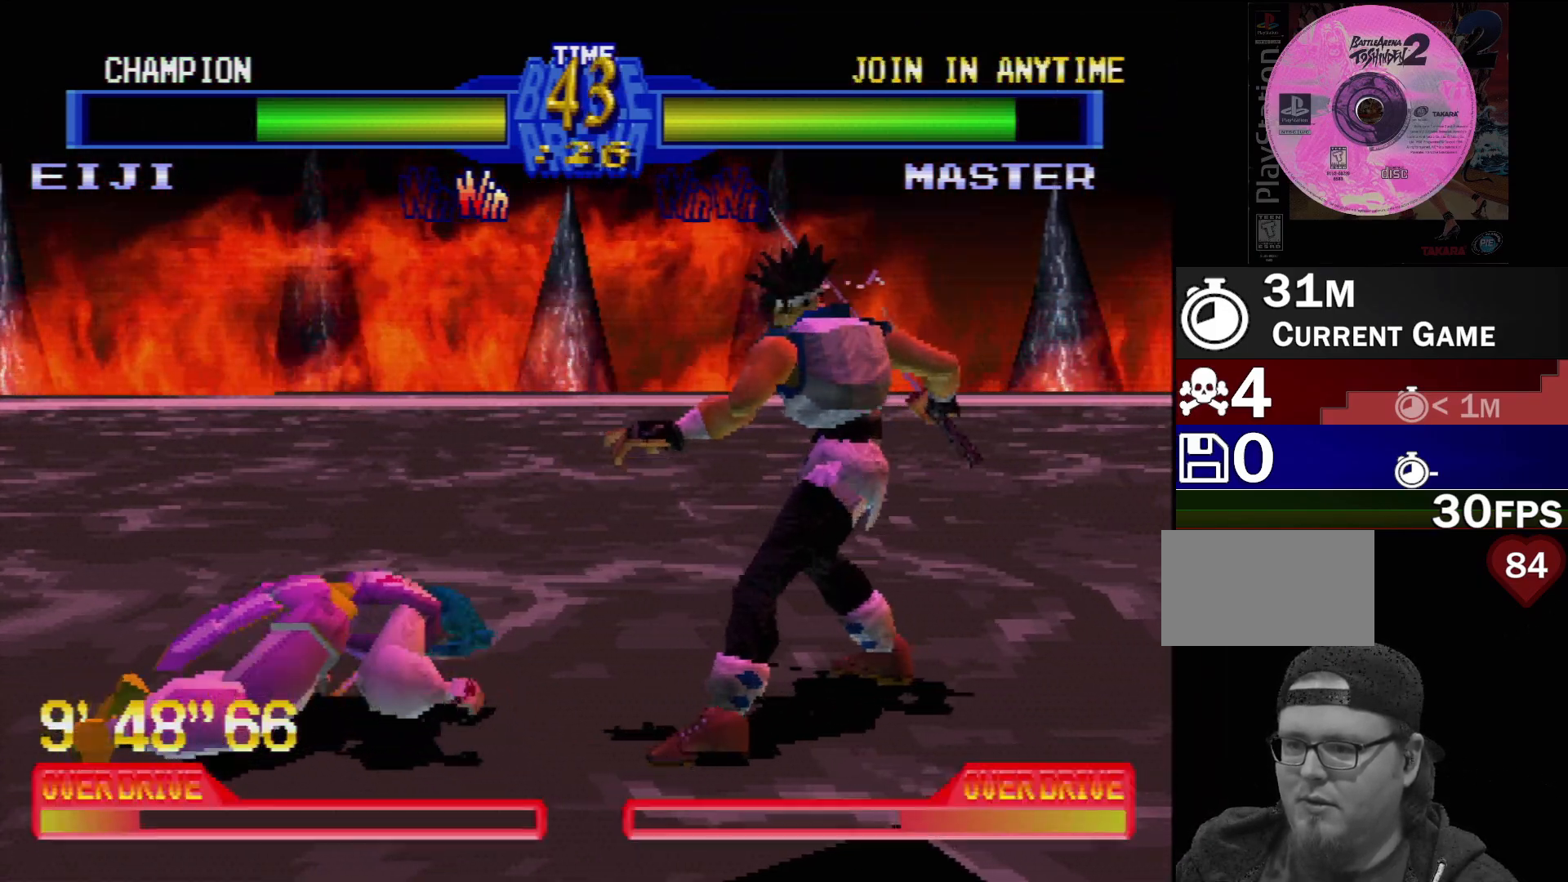
{"buttons": ["CROSS", "DPAD_DOWN", "DPAD_LEFT"], "events": [[150, "DPAD_LEFT", "down"], [250, "DPAD_LEFT", "up"], [417, "DPAD_LEFT", "down"], [433, "DPAD_DOWN", "down"], [483, "CROSS", "down"]]}
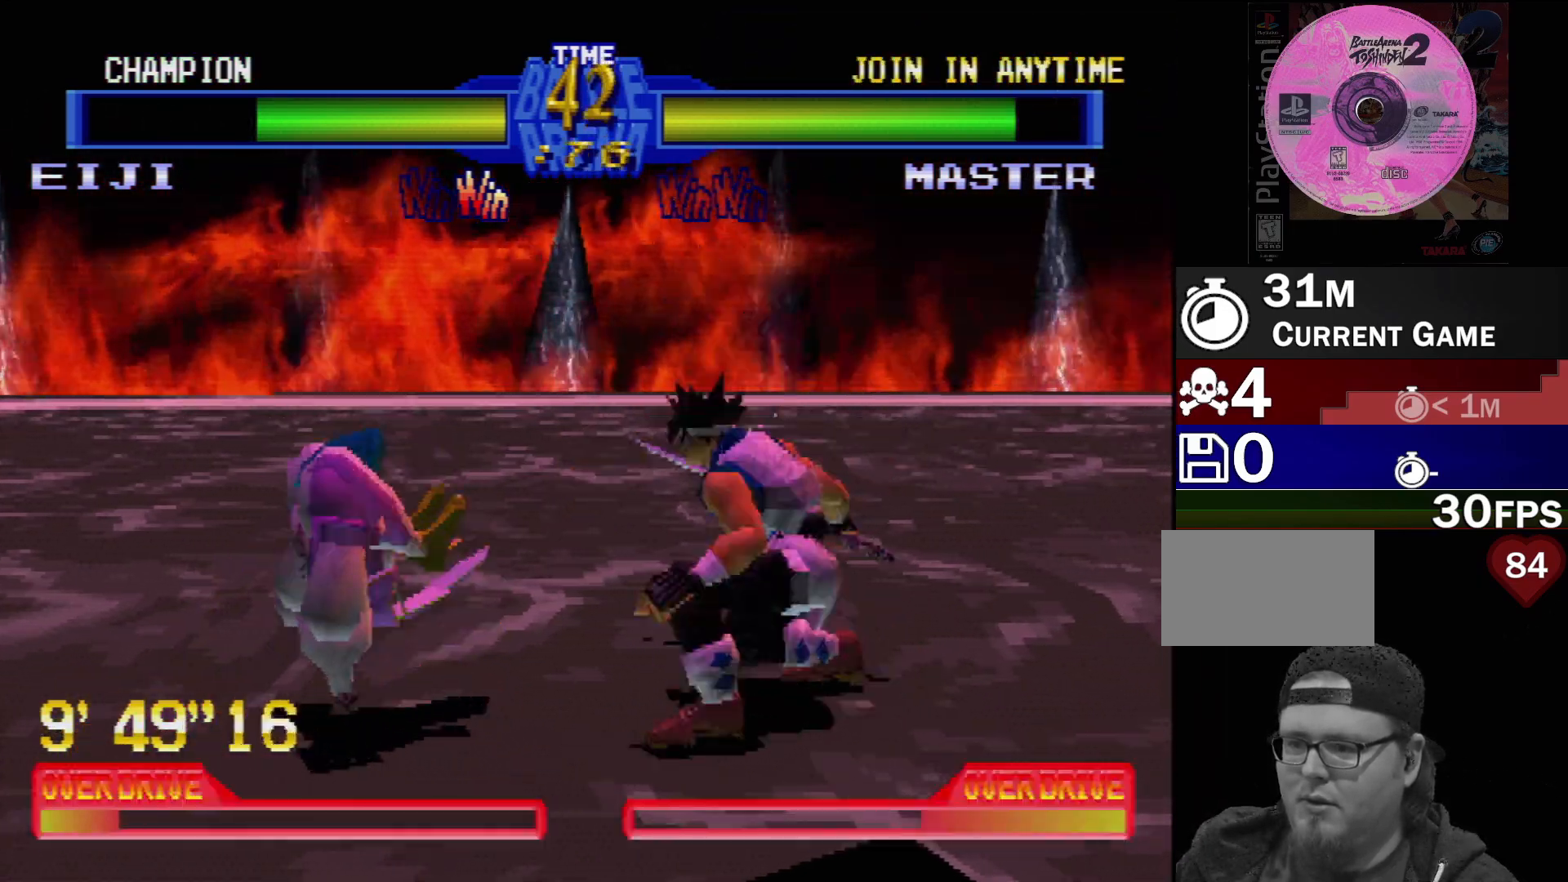
{"buttons": ["CROSS", "DPAD_DOWN", "DPAD_LEFT"], "events": [[67, "CROSS", "up"], [133, "CROSS", "down"], [233, "CROSS", "up"], [267, "CROSS", "down"], [383, "CROSS", "up"], [433, "CROSS", "down"]]}
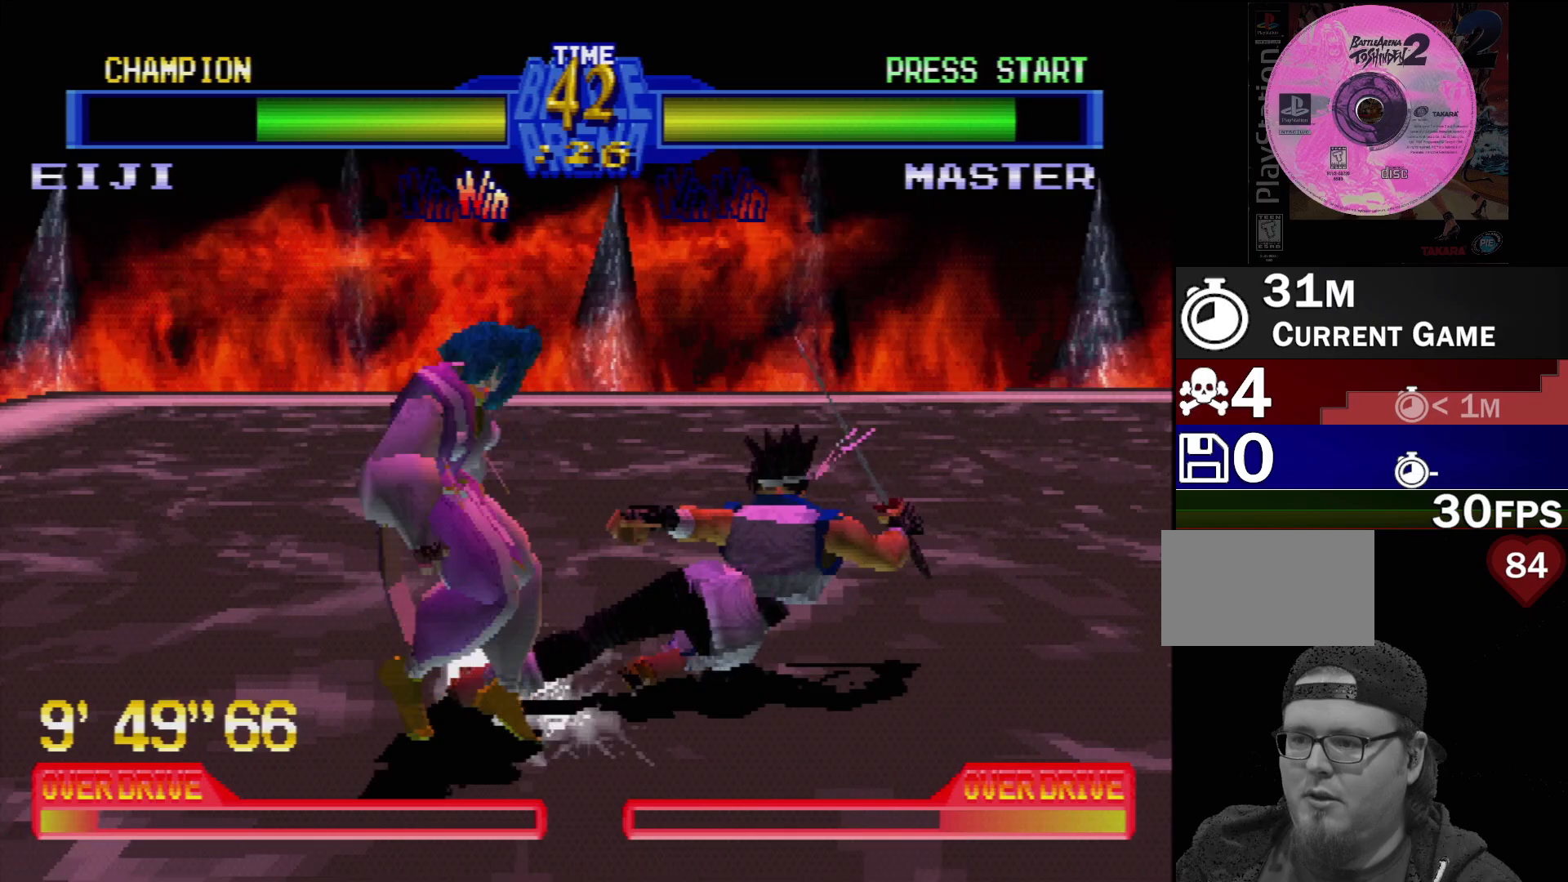
{"buttons": ["DPAD_DOWN", "DPAD_LEFT"], "events": [[33, "CROSS", "up"], [100, "CROSS", "down"], [183, "CROSS", "up"], [250, "CROSS", "down"], [333, "CROSS", "up"], [383, "CROSS", "down"], [467, "CROSS", "up"]]}
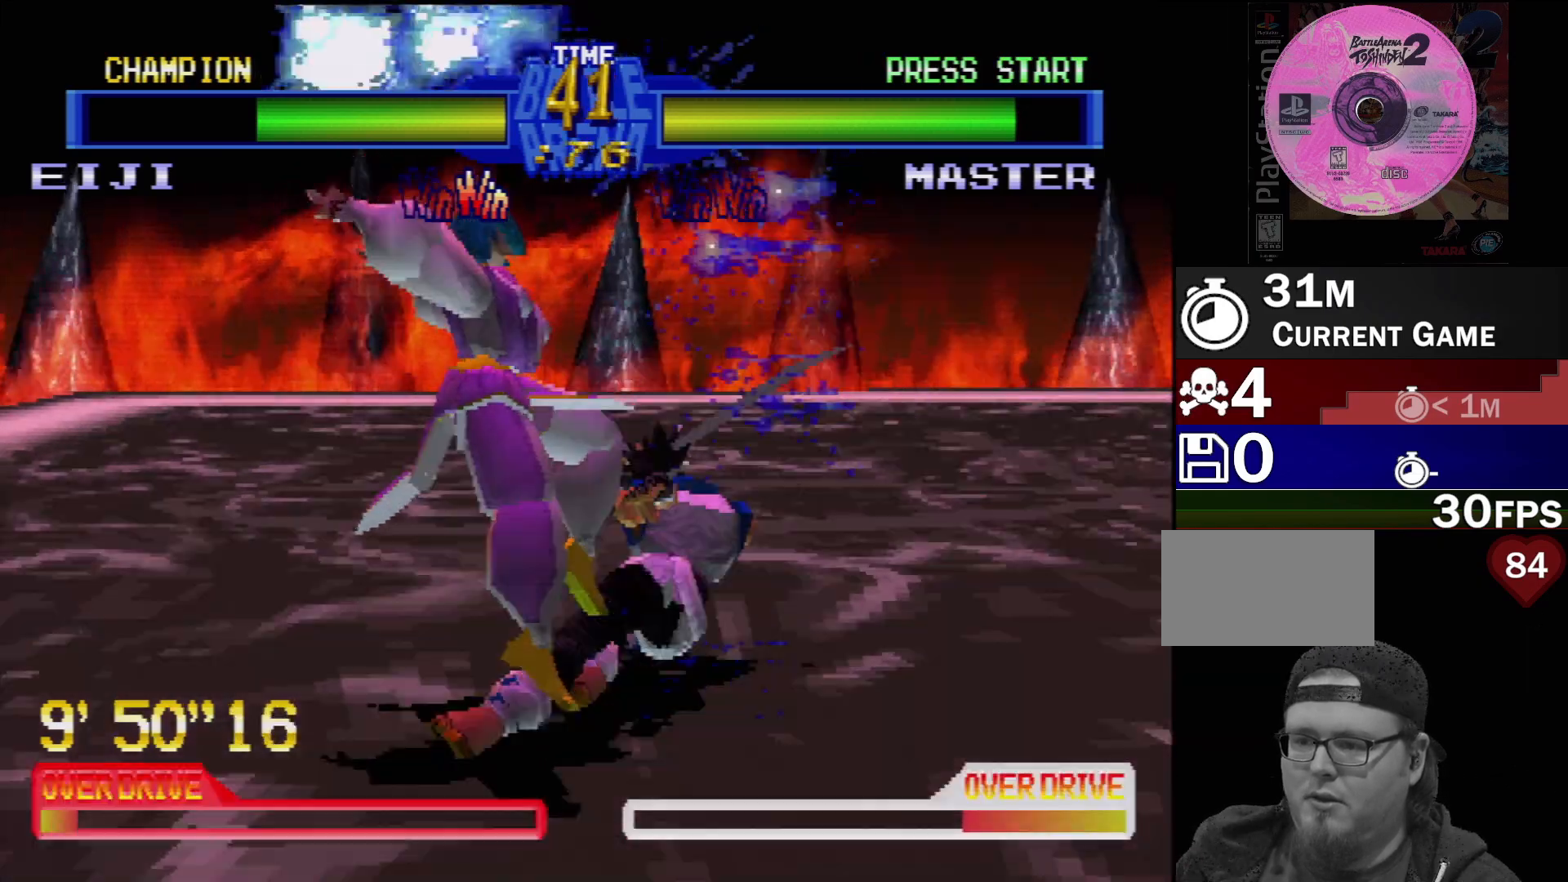
{"buttons": ["CROSS", "DPAD_DOWN", "DPAD_LEFT"], "events": [[33, "CROSS", "down"], [117, "CROSS", "up"], [183, "CROSS", "down"], [267, "CROSS", "up"], [317, "CROSS", "down"], [400, "CROSS", "up"], [467, "CROSS", "down"]]}
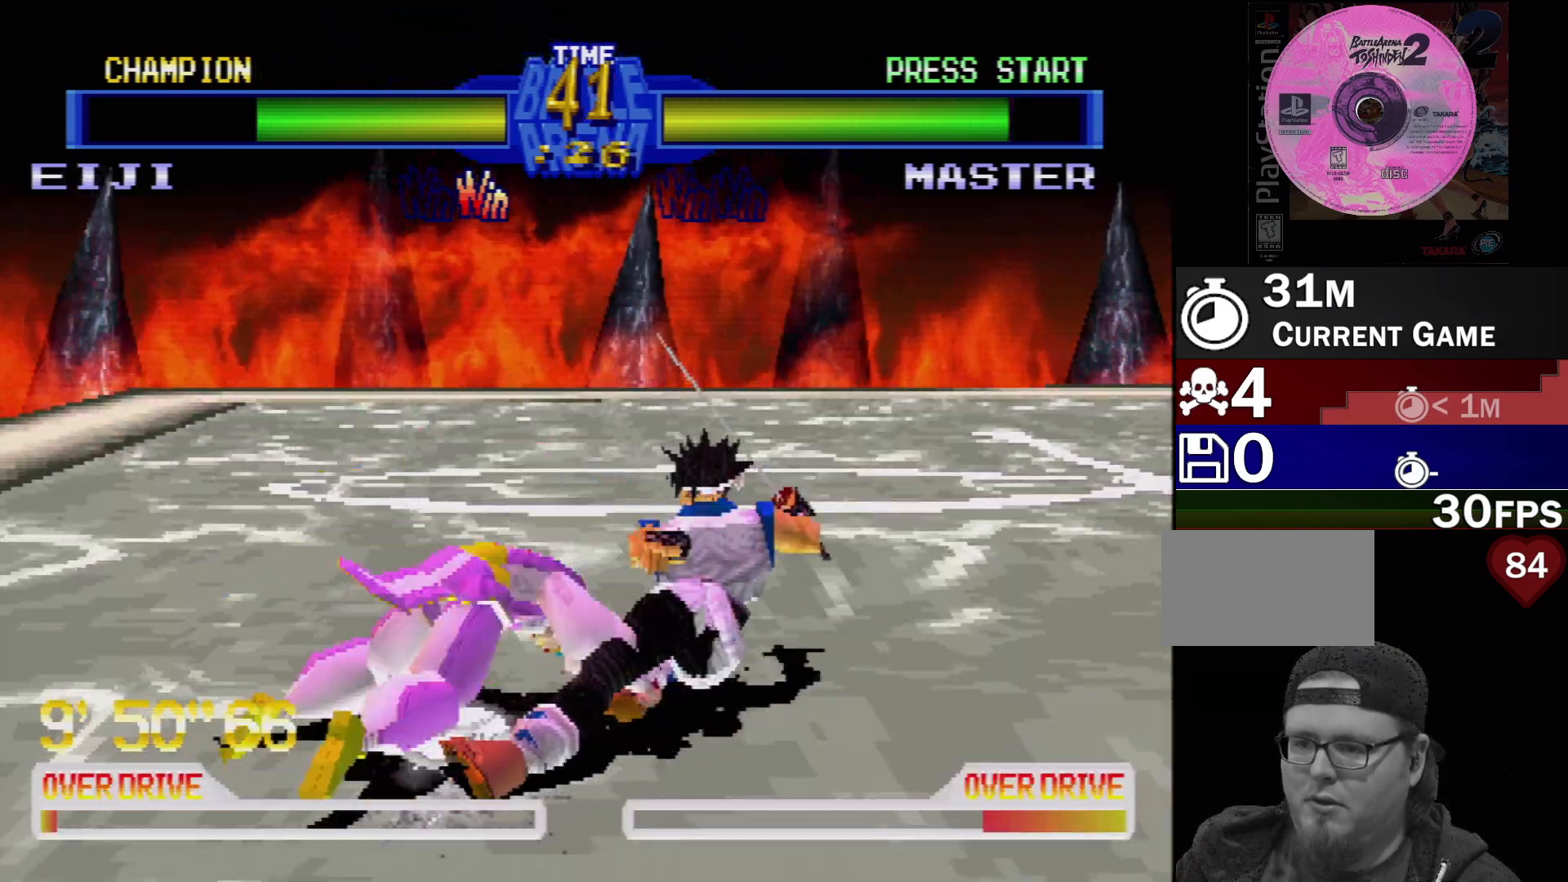
{"buttons": ["DPAD_RIGHT"], "events": [[33, "CROSS", "up"], [200, "DPAD_DOWN", "up"], [200, "DPAD_LEFT", "up"], [500, "DPAD_RIGHT", "down"]]}
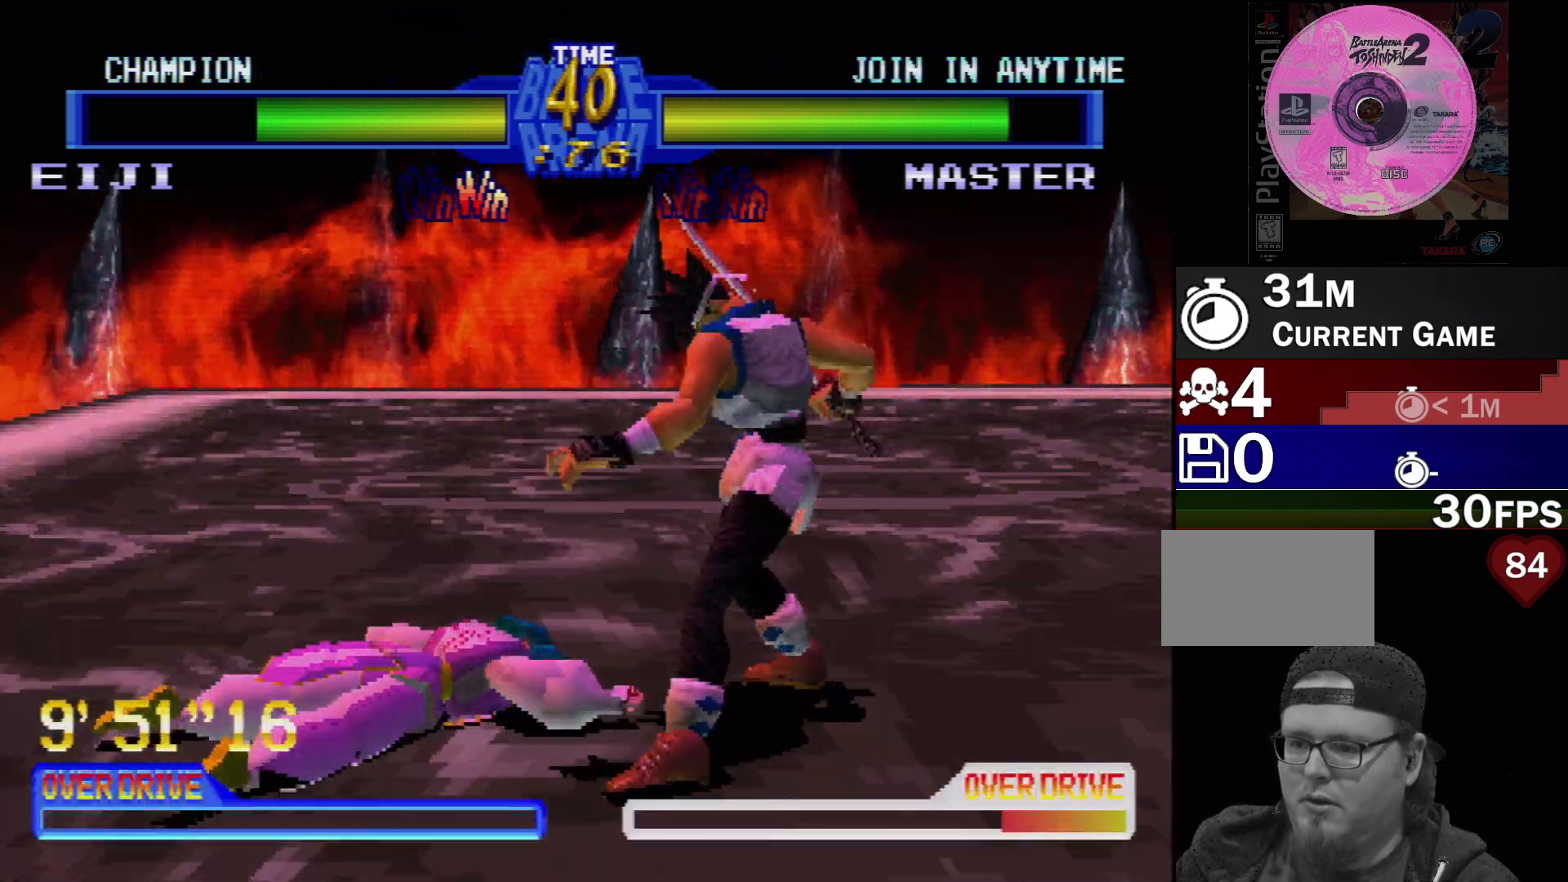
{"buttons": ["DPAD_UP"], "events": [[150, "DPAD_UP", "down"], [300, "DPAD_RIGHT", "up"]]}